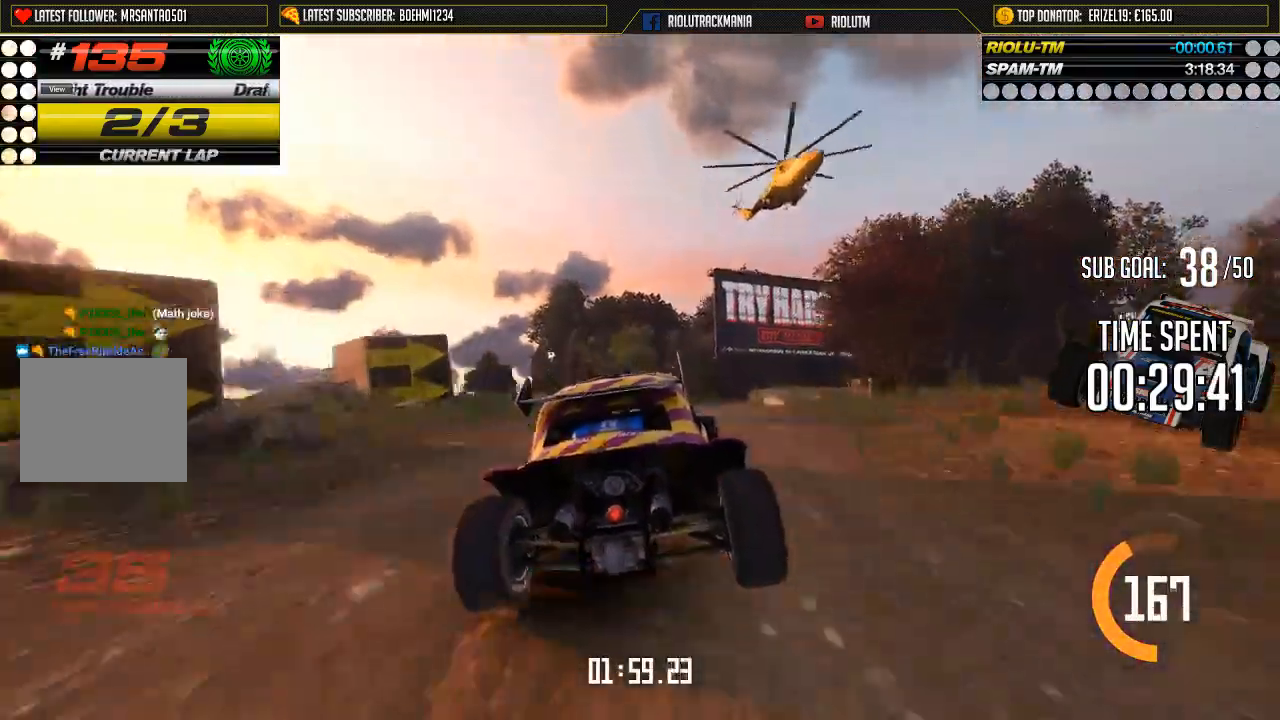
Gameplay with a controller (Xbox layout); each line is a JSON object with the inputs held at the frame after it. "events" lists button and stick changes between this image and that frame as [ms after this image, input, new state], when the widget could be followed in between. Not read: L1 L2 L3 R1 R2 R3 right_stick.
{"buttons": ["A"], "left_stick": "center", "events": [[400, "Y", "up"]]}
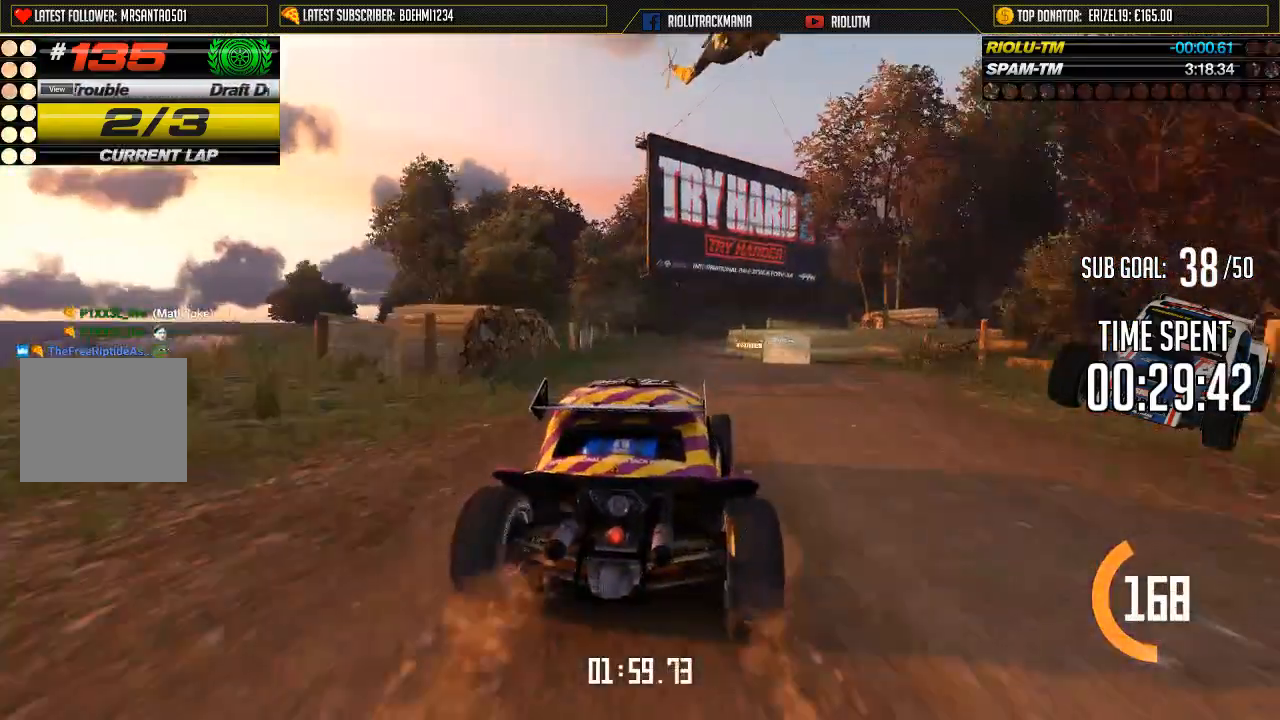
{"buttons": ["A"], "left_stick": "right", "events": [[467, "left_stick", "right"]]}
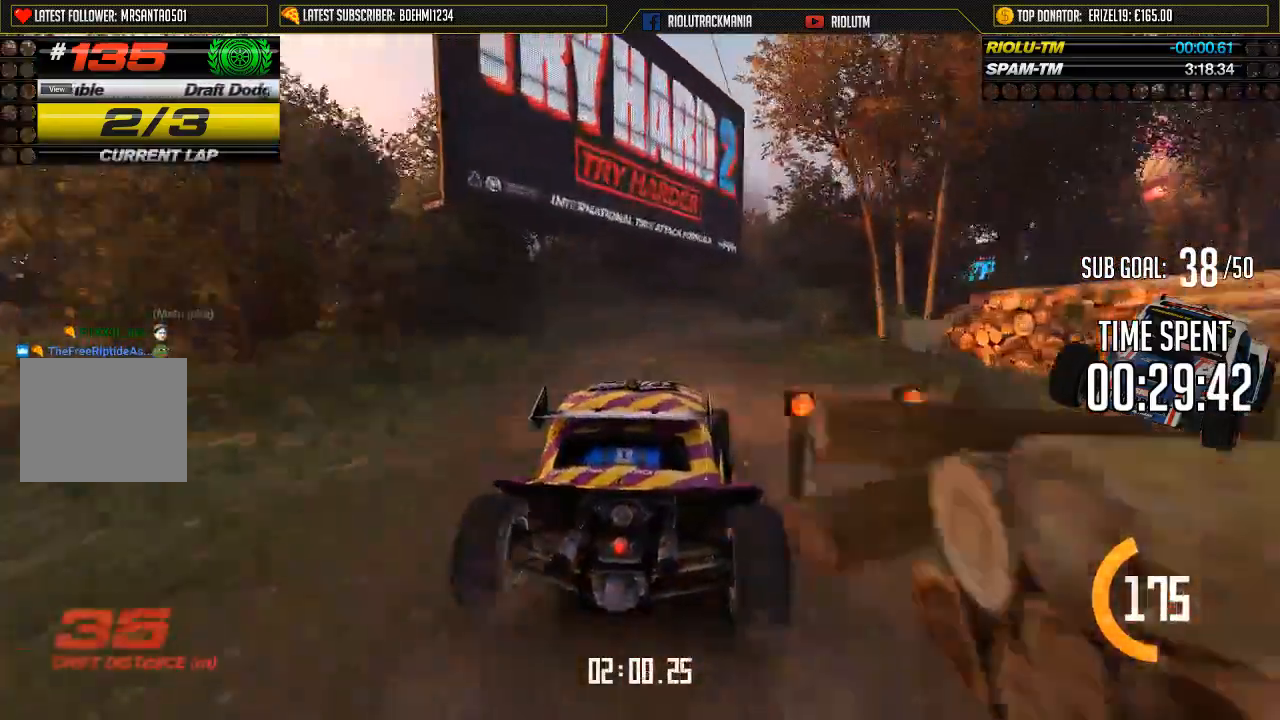
{"buttons": ["A"], "left_stick": "center", "events": [[16, "left_stick", "down-right"], [150, "left_stick", "center"]]}
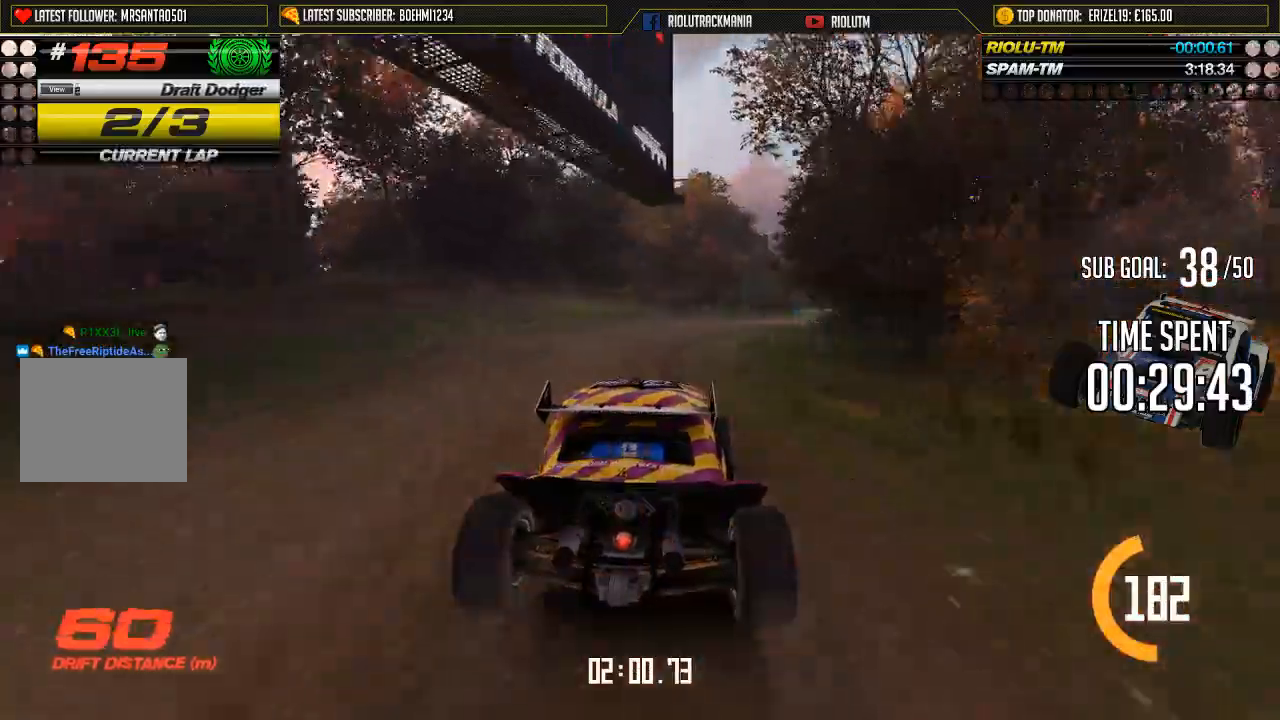
{"buttons": ["A"], "left_stick": "center", "events": [[17, "left_stick", "right"], [167, "left_stick", "center"], [401, "left_stick", "right"], [484, "left_stick", "center"]]}
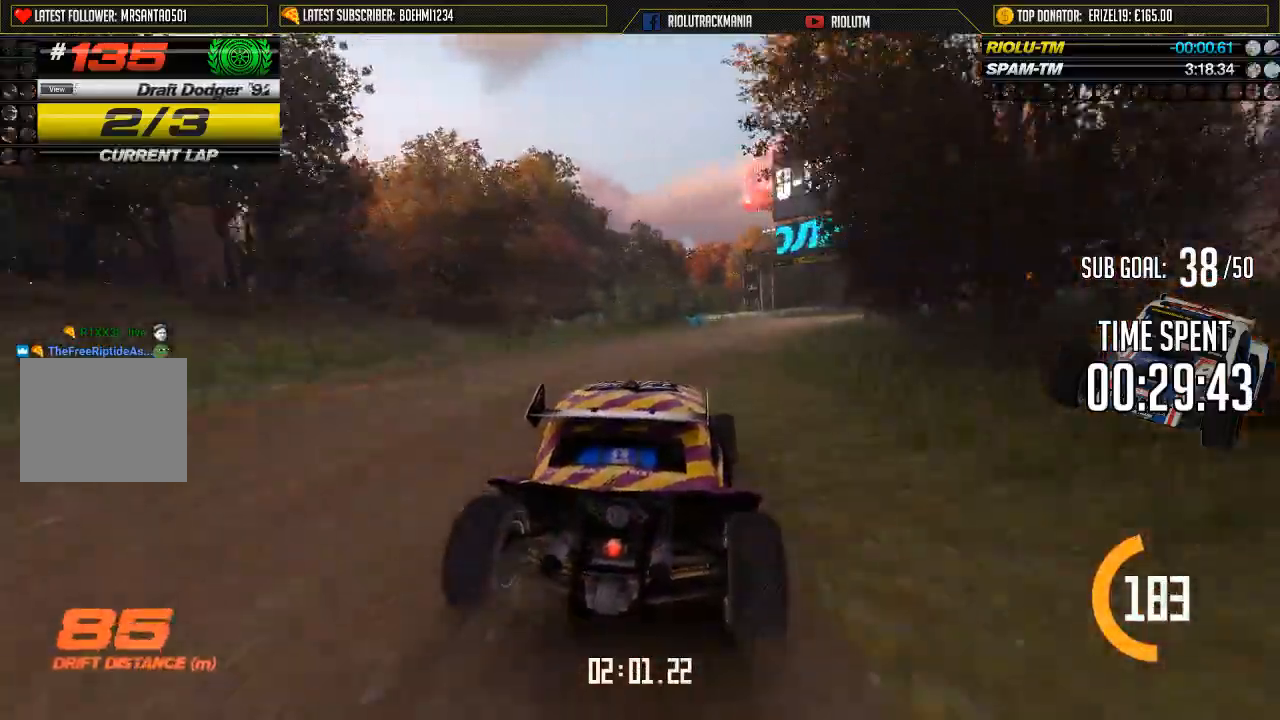
{"buttons": ["A"], "left_stick": "right", "events": [[150, "left_stick", "right"], [217, "left_stick", "center"], [484, "left_stick", "right"]]}
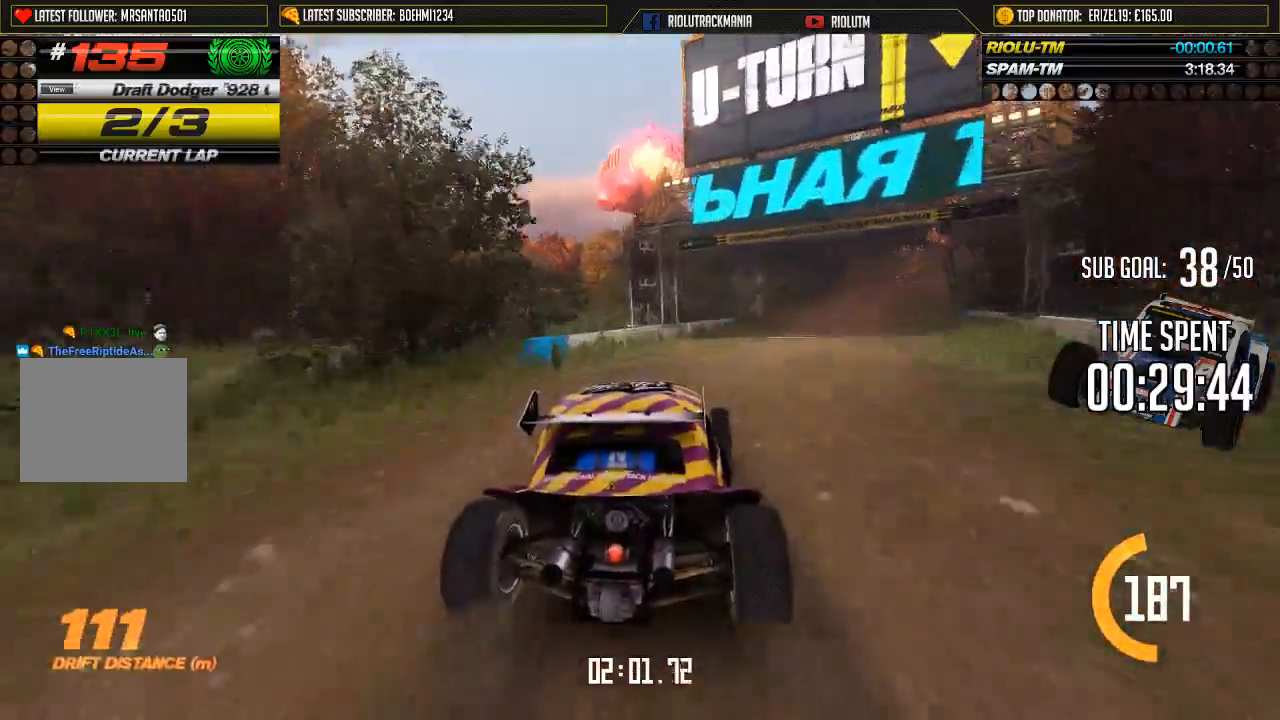
{"buttons": [], "left_stick": "right", "events": [[384, "A", "up"]]}
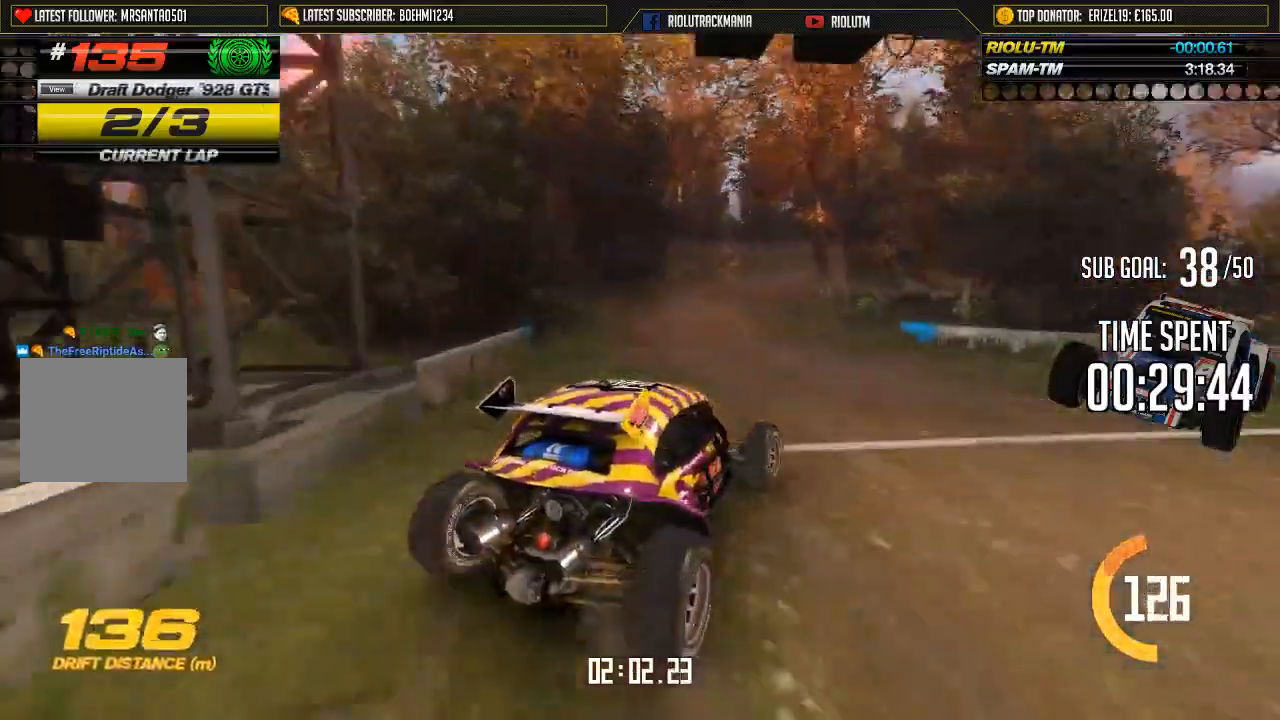
{"buttons": ["A"], "left_stick": "center", "events": [[83, "A", "down"], [100, "left_stick", "center"], [333, "left_stick", "right"], [433, "left_stick", "center"]]}
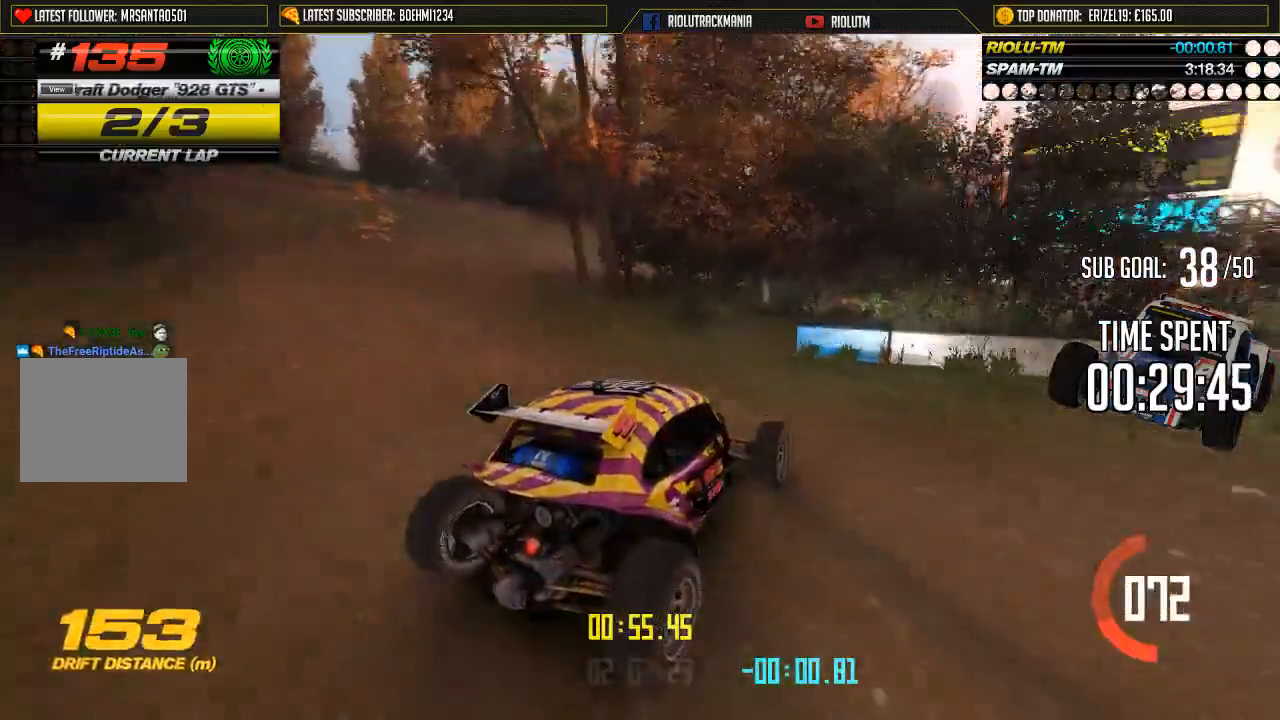
{"buttons": ["A"], "left_stick": "center", "events": []}
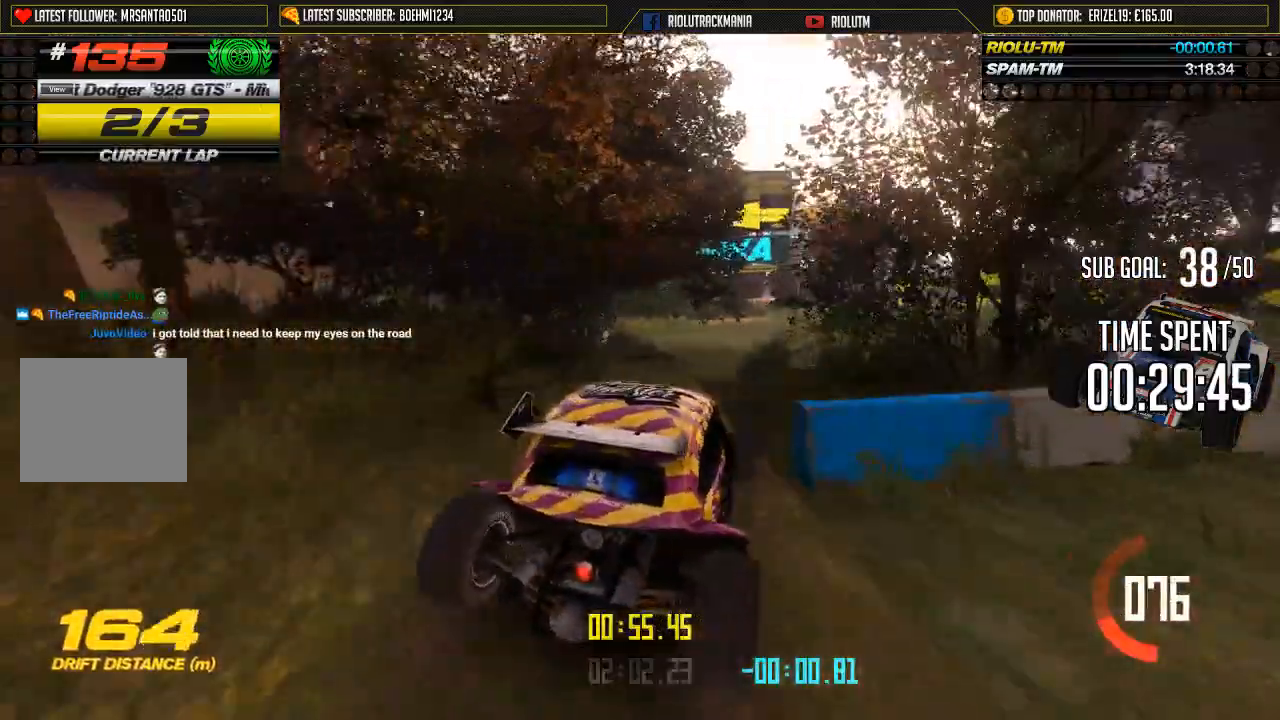
{"buttons": ["A"], "left_stick": "center", "events": []}
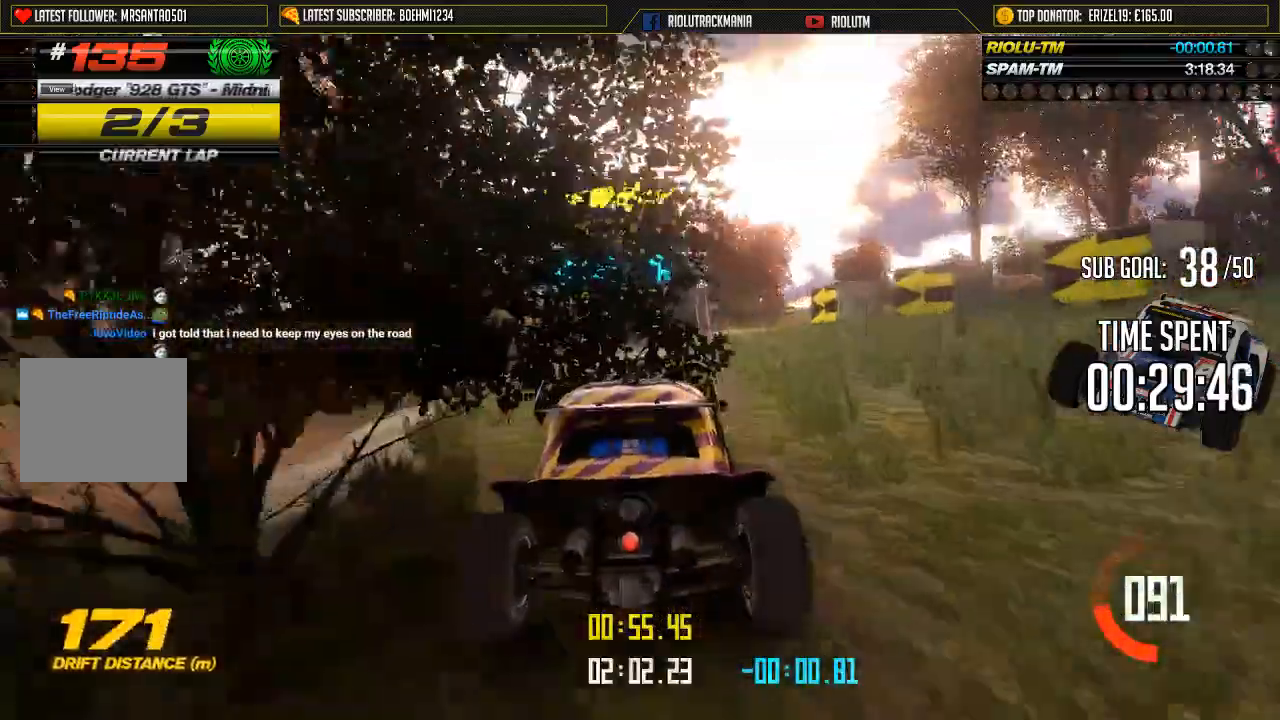
{"buttons": ["A"], "left_stick": "center", "events": []}
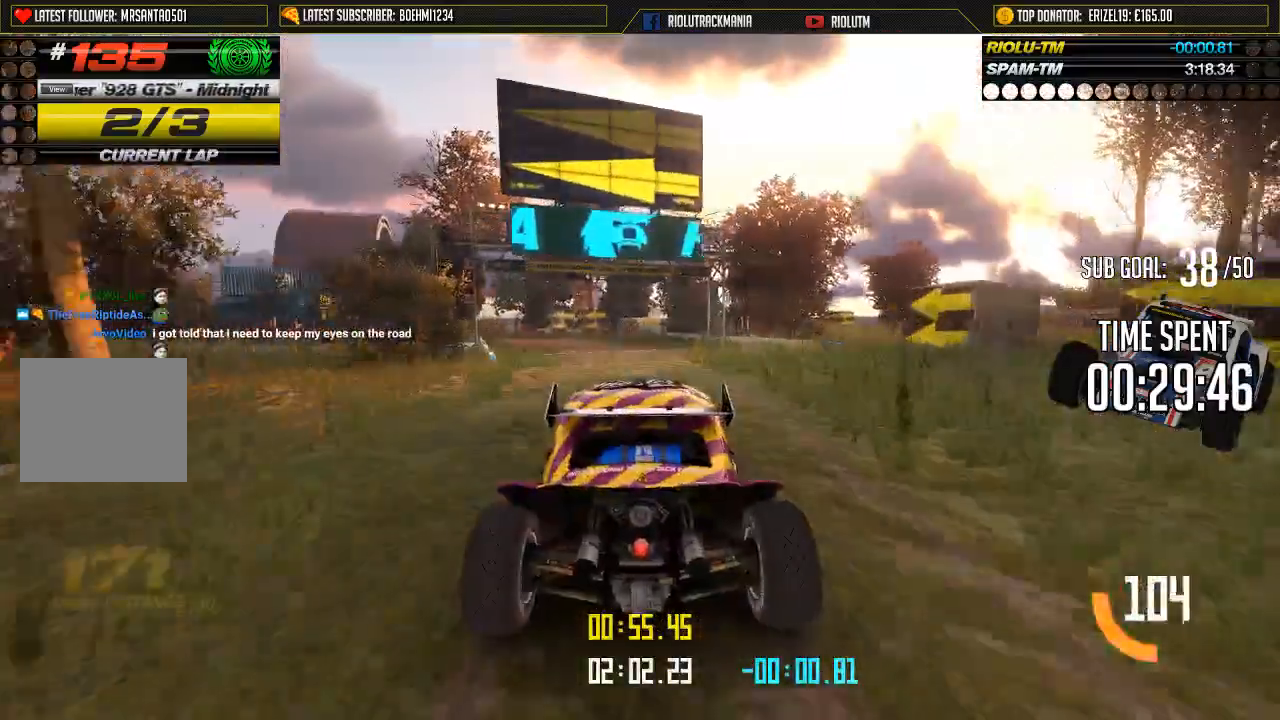
{"buttons": ["A"], "left_stick": "center", "events": []}
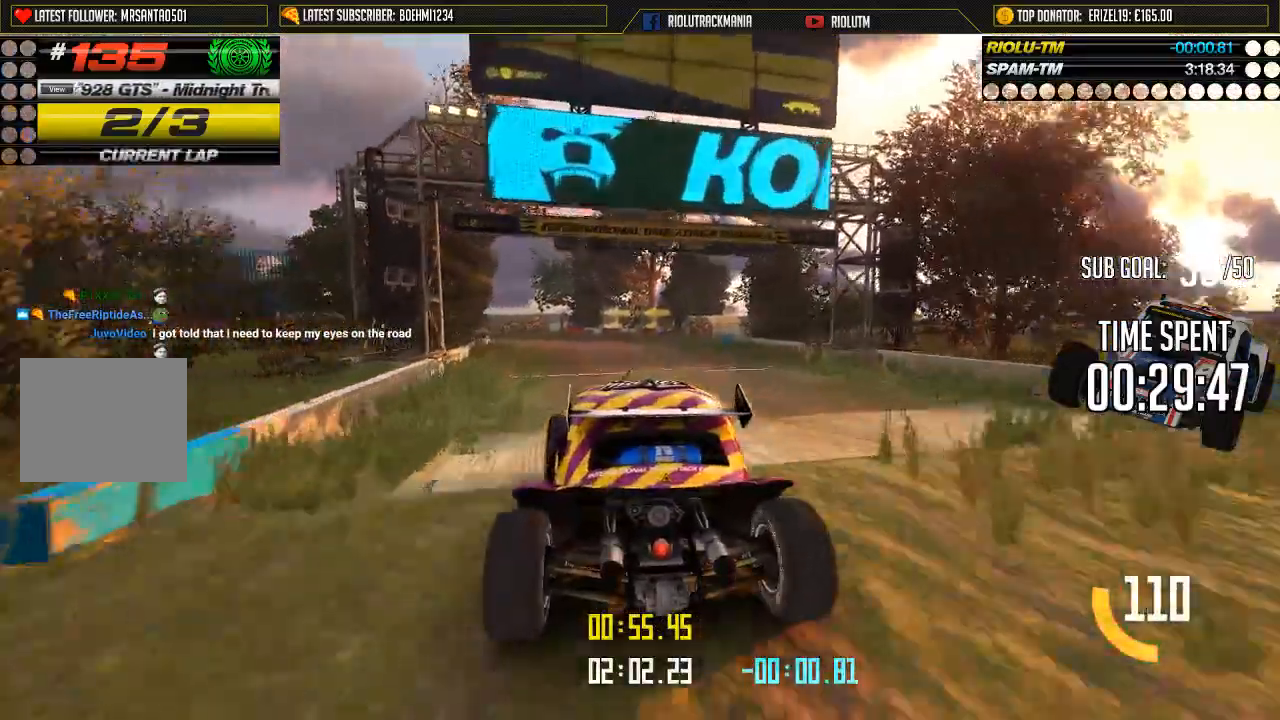
{"buttons": ["A"], "left_stick": "center", "events": []}
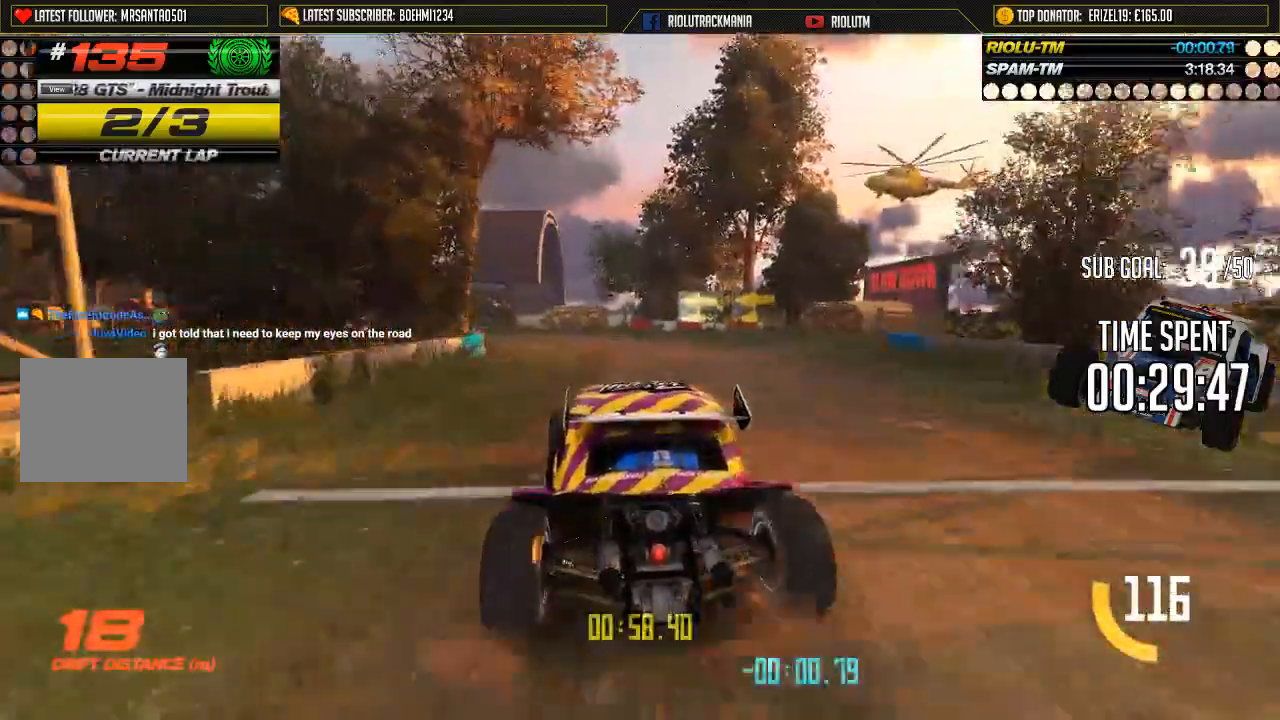
{"buttons": ["A"], "left_stick": "center", "events": [[217, "left_stick", "left"], [417, "left_stick", "center"]]}
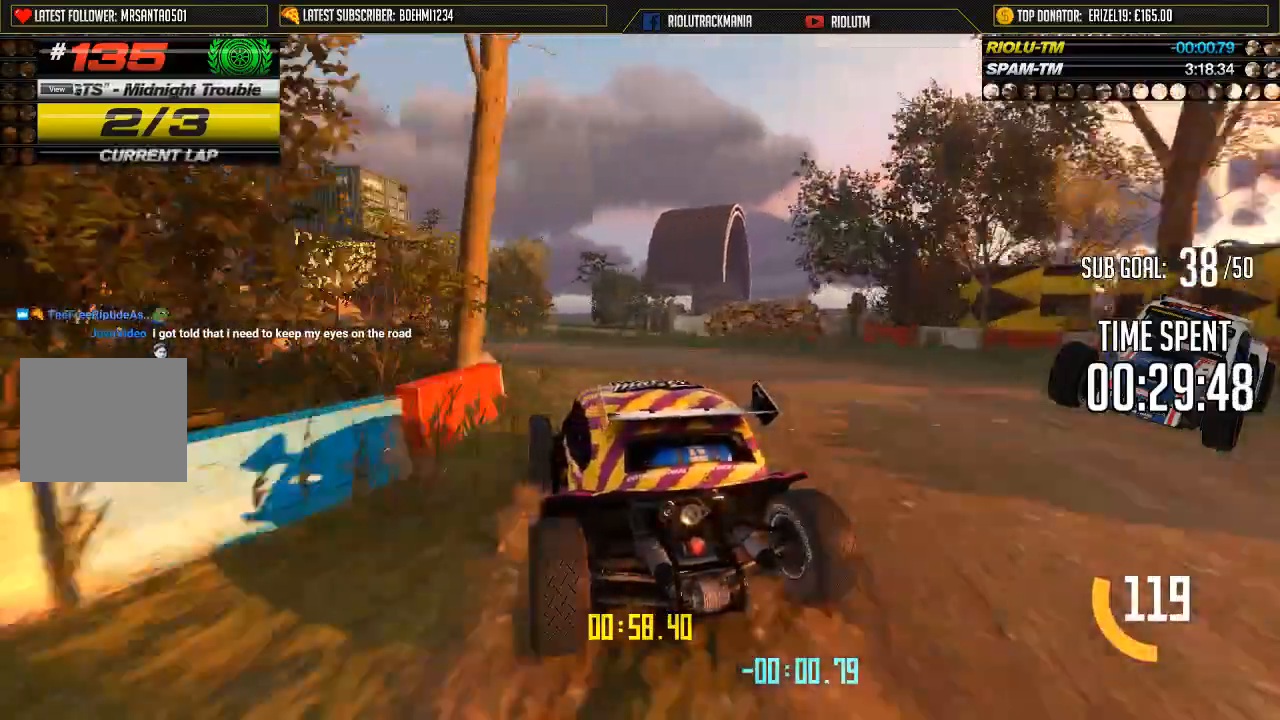
{"buttons": ["A"], "left_stick": "left", "events": [[167, "left_stick", "left"], [301, "left_stick", "center"], [467, "left_stick", "left"]]}
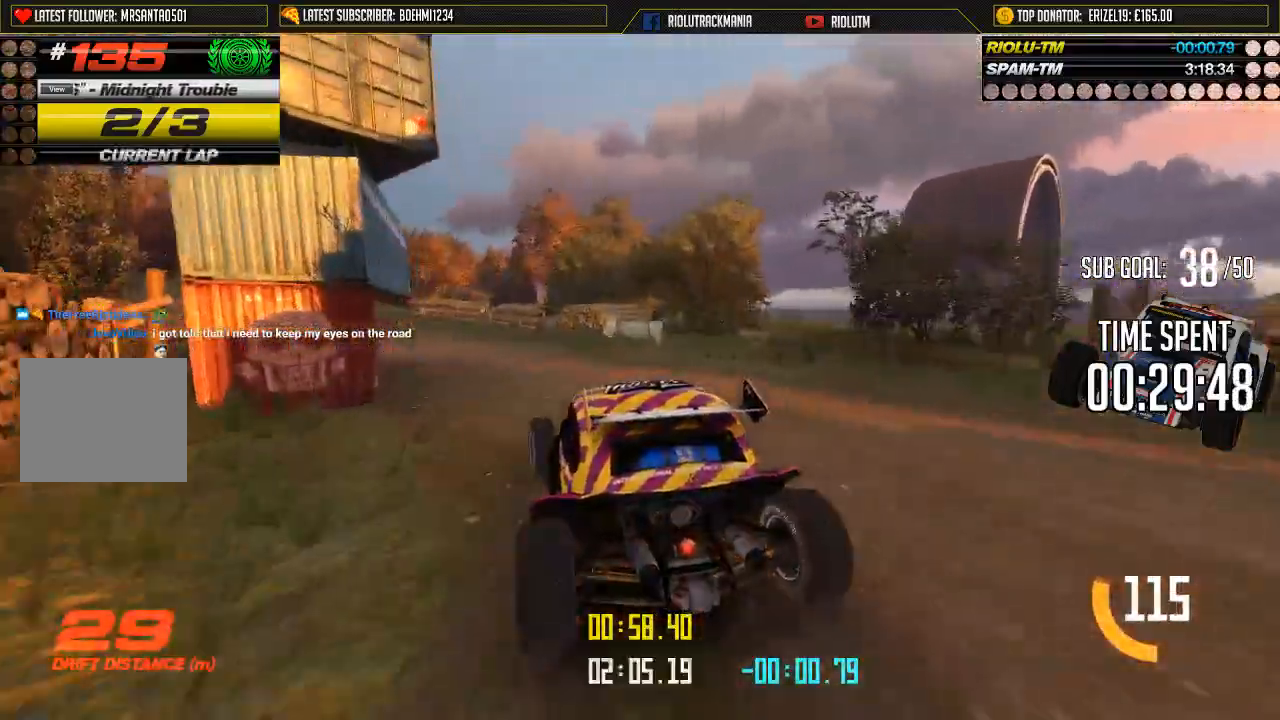
{"buttons": ["A"], "left_stick": "center", "events": [[50, "left_stick", "center"], [200, "left_stick", "left"], [267, "left_stick", "center"]]}
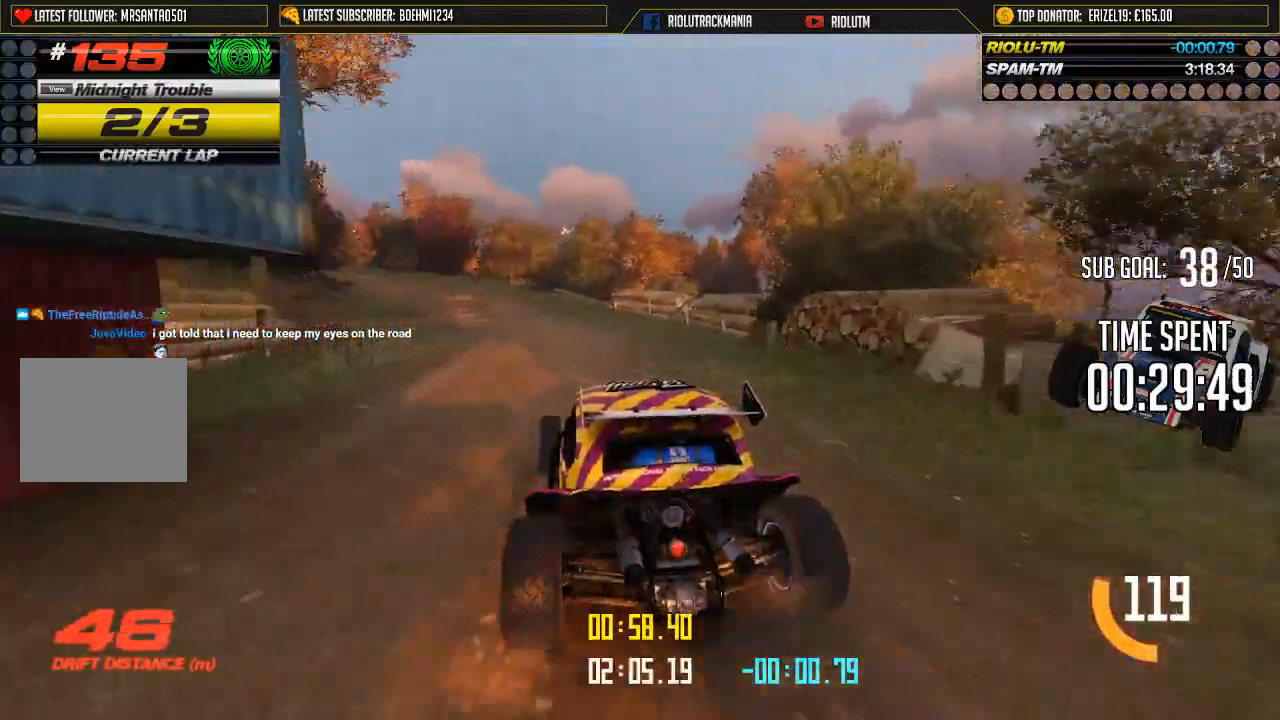
{"buttons": ["A"], "left_stick": "center", "events": [[217, "left_stick", "left"], [317, "left_stick", "center"]]}
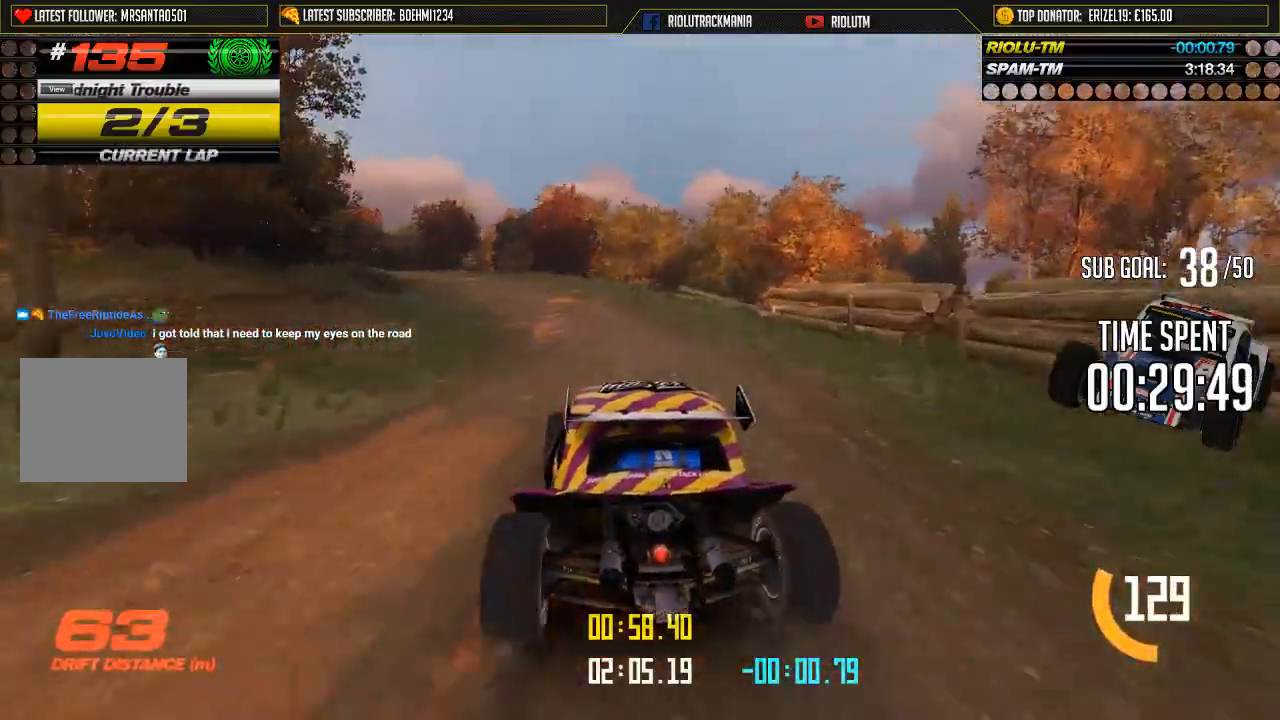
{"buttons": ["A"], "left_stick": "center", "events": []}
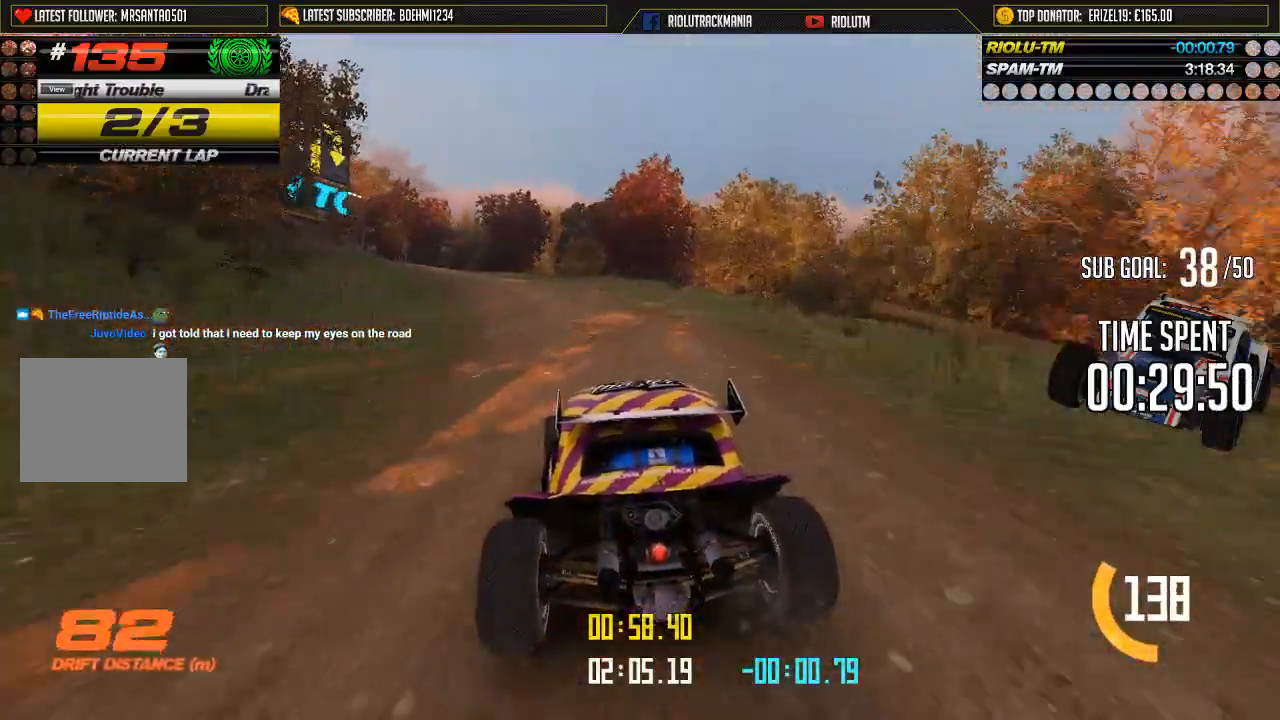
{"buttons": ["A"], "left_stick": "center", "events": [[167, "left_stick", "left"], [334, "left_stick", "center"]]}
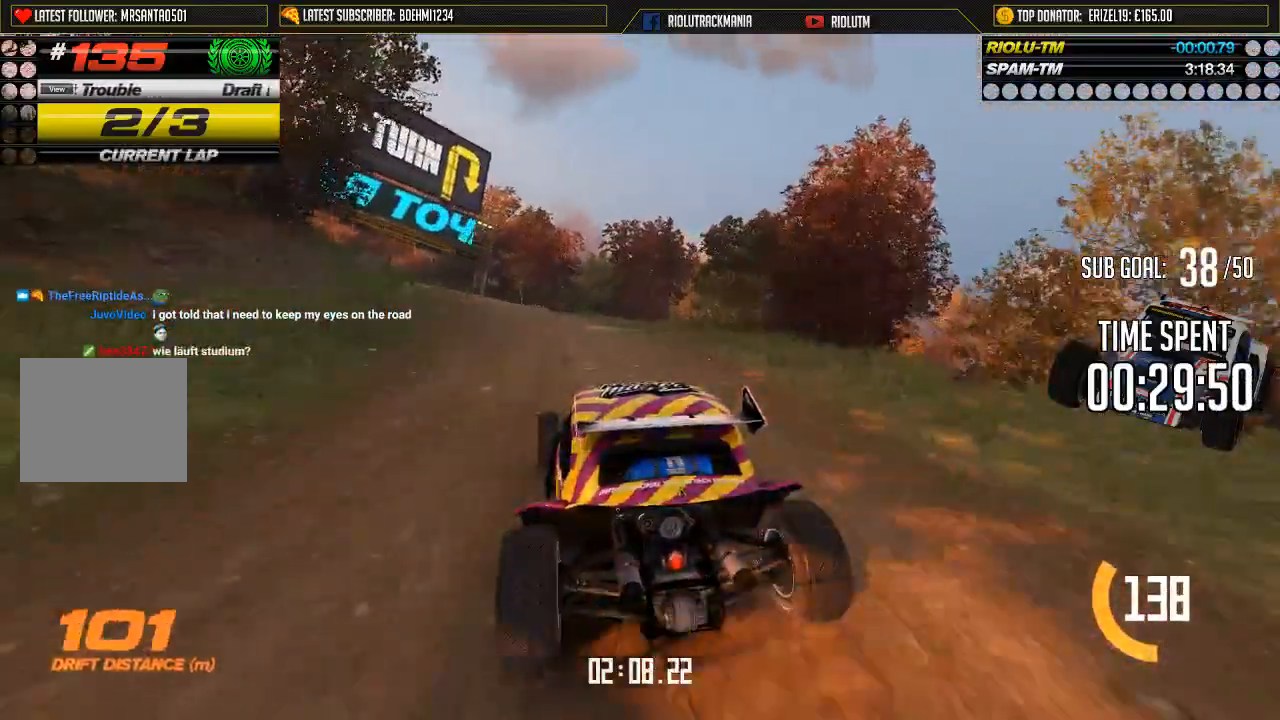
{"buttons": ["A"], "left_stick": "center", "events": [[100, "left_stick", "left"], [217, "left_stick", "center"], [317, "left_stick", "left"], [450, "left_stick", "center"]]}
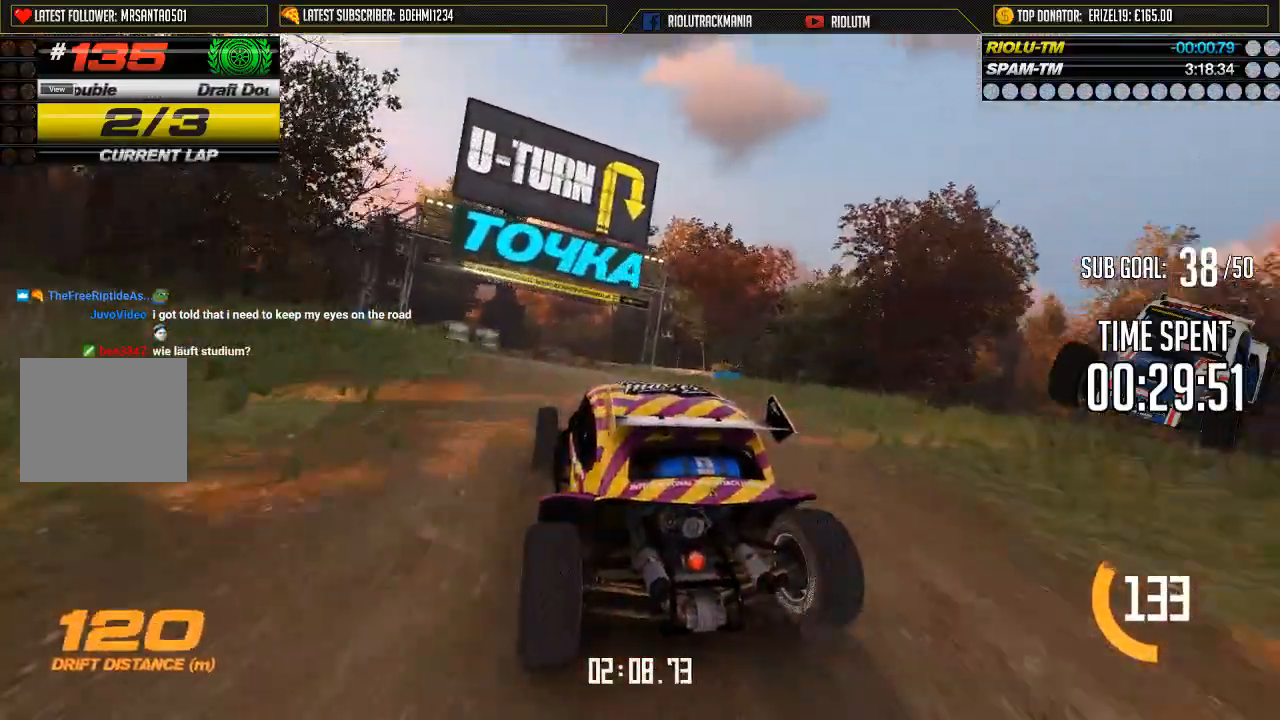
{"buttons": ["A"], "left_stick": "center", "events": [[50, "left_stick", "left"], [150, "left_stick", "center"]]}
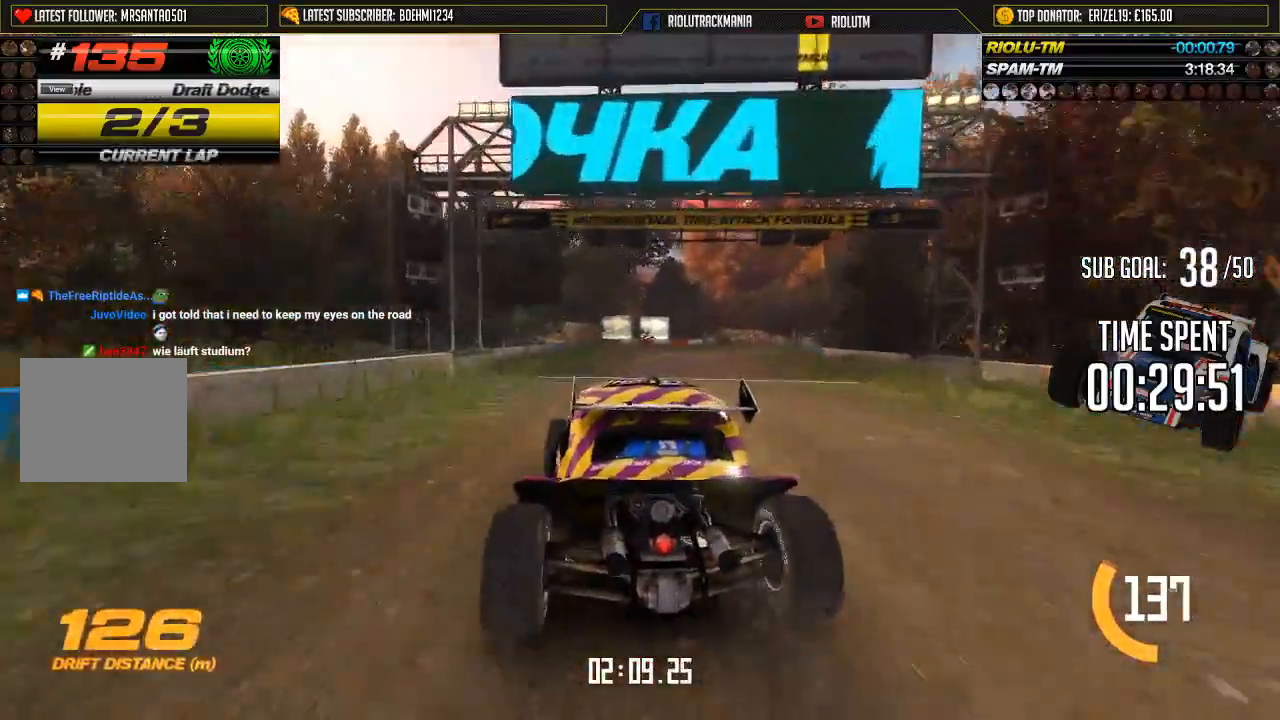
{"buttons": ["A"], "left_stick": "right", "events": [[167, "left_stick", "right"]]}
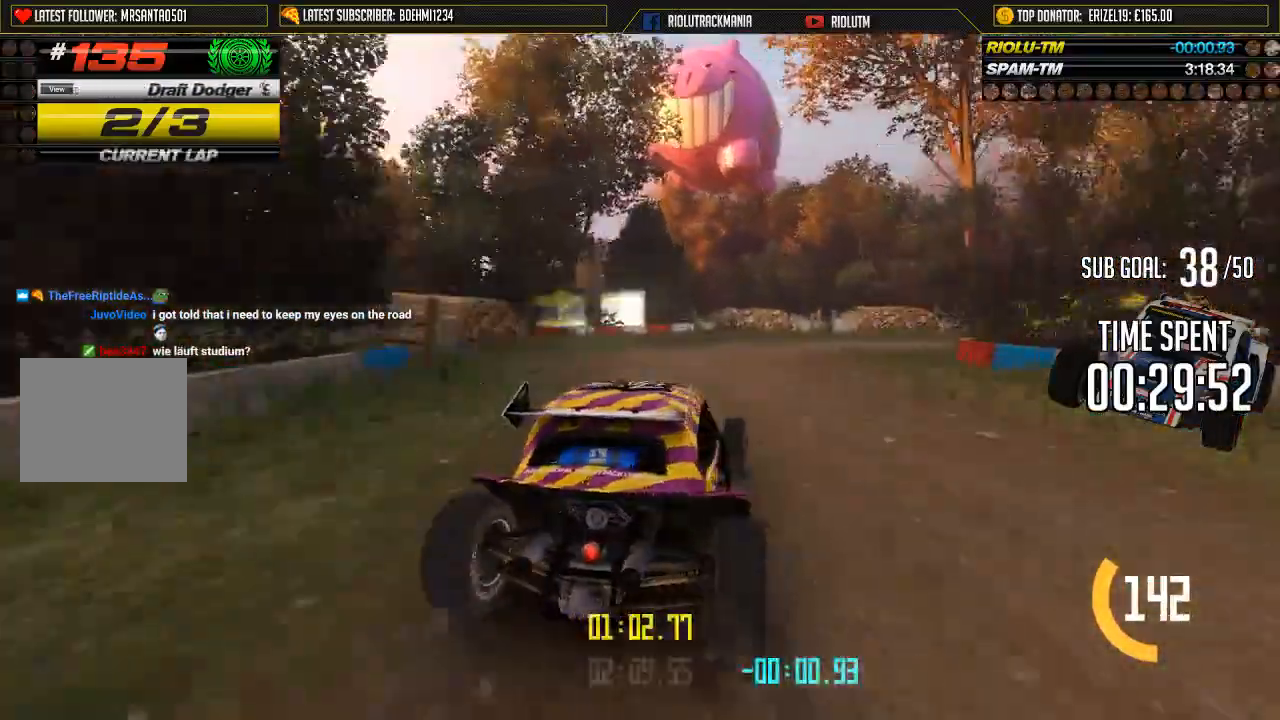
{"buttons": ["A"], "left_stick": "center", "events": [[401, "left_stick", "center"]]}
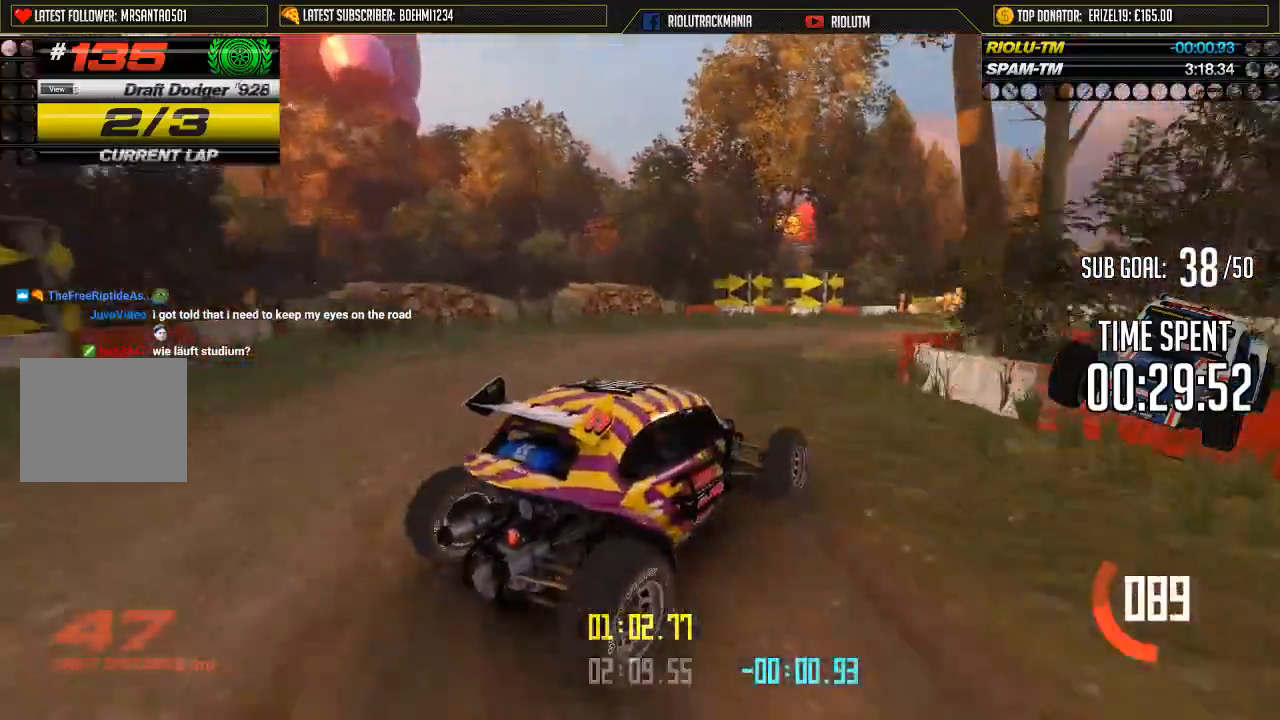
{"buttons": ["A"], "left_stick": "center", "events": []}
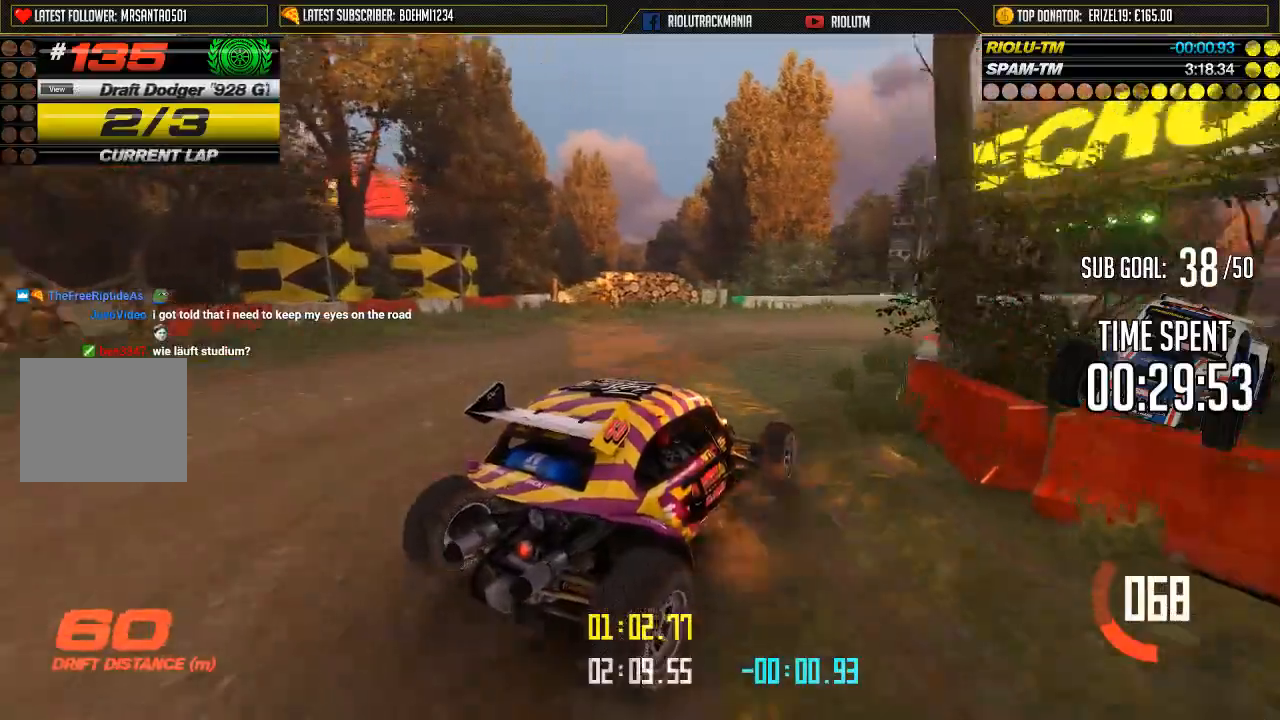
{"buttons": ["A"], "left_stick": "center", "events": []}
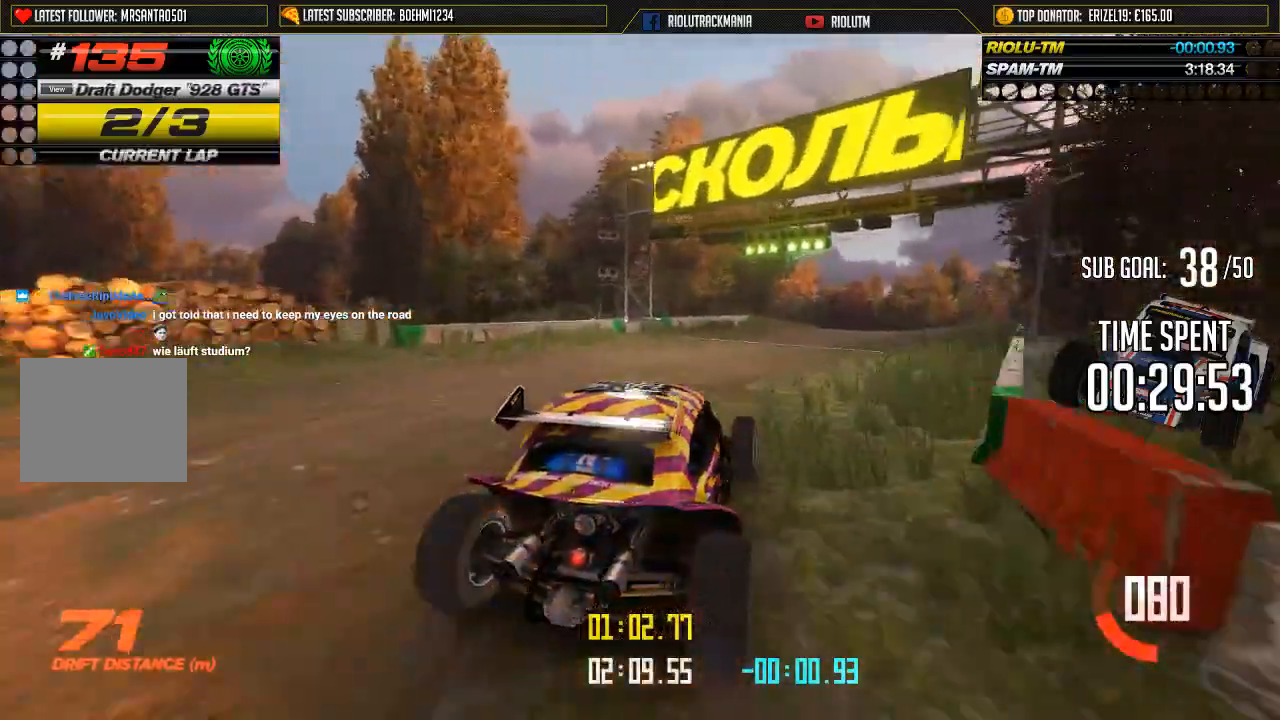
{"buttons": ["A"], "left_stick": "center", "events": []}
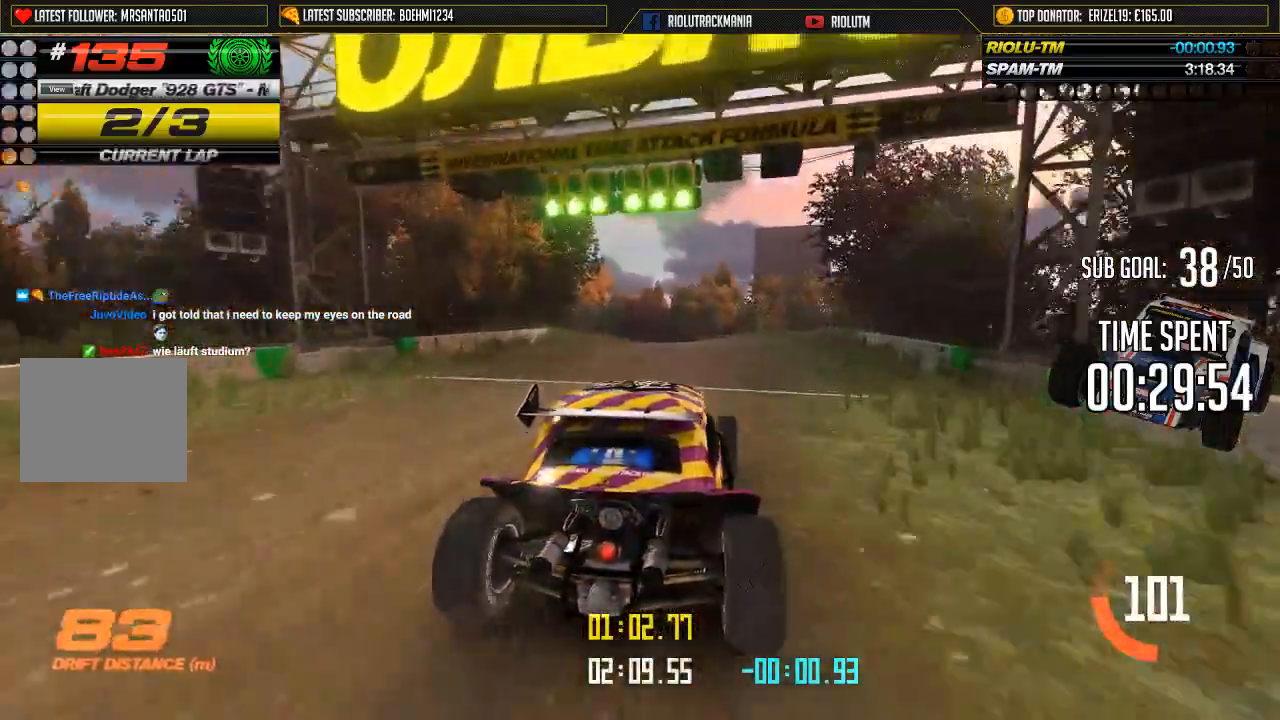
{"buttons": ["A"], "left_stick": "center", "events": []}
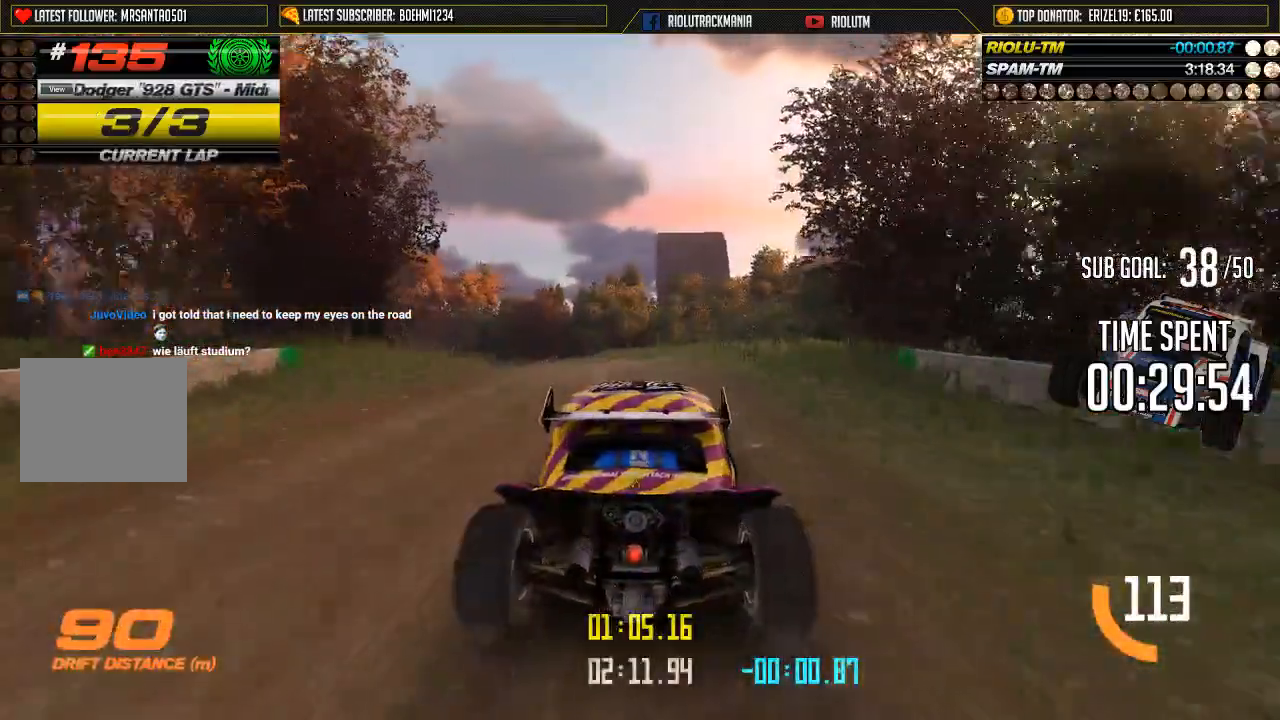
{"buttons": ["A"], "left_stick": "center", "events": []}
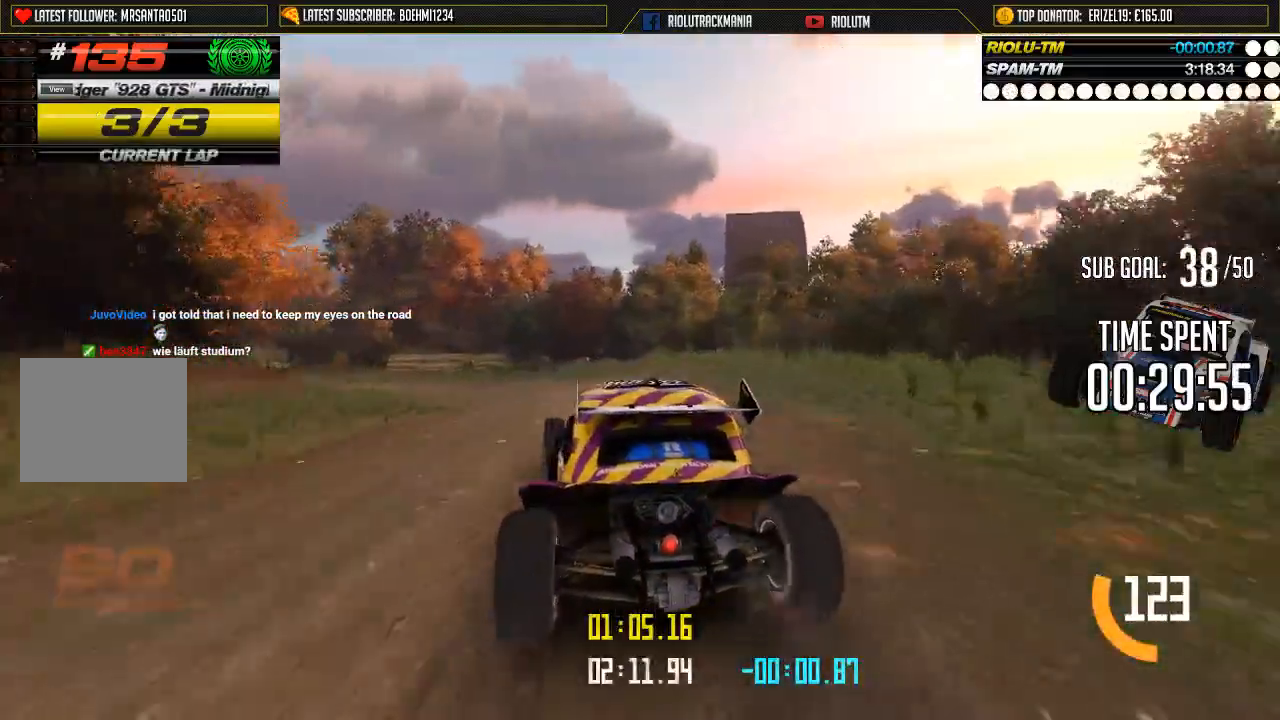
{"buttons": ["A"], "left_stick": "center", "events": []}
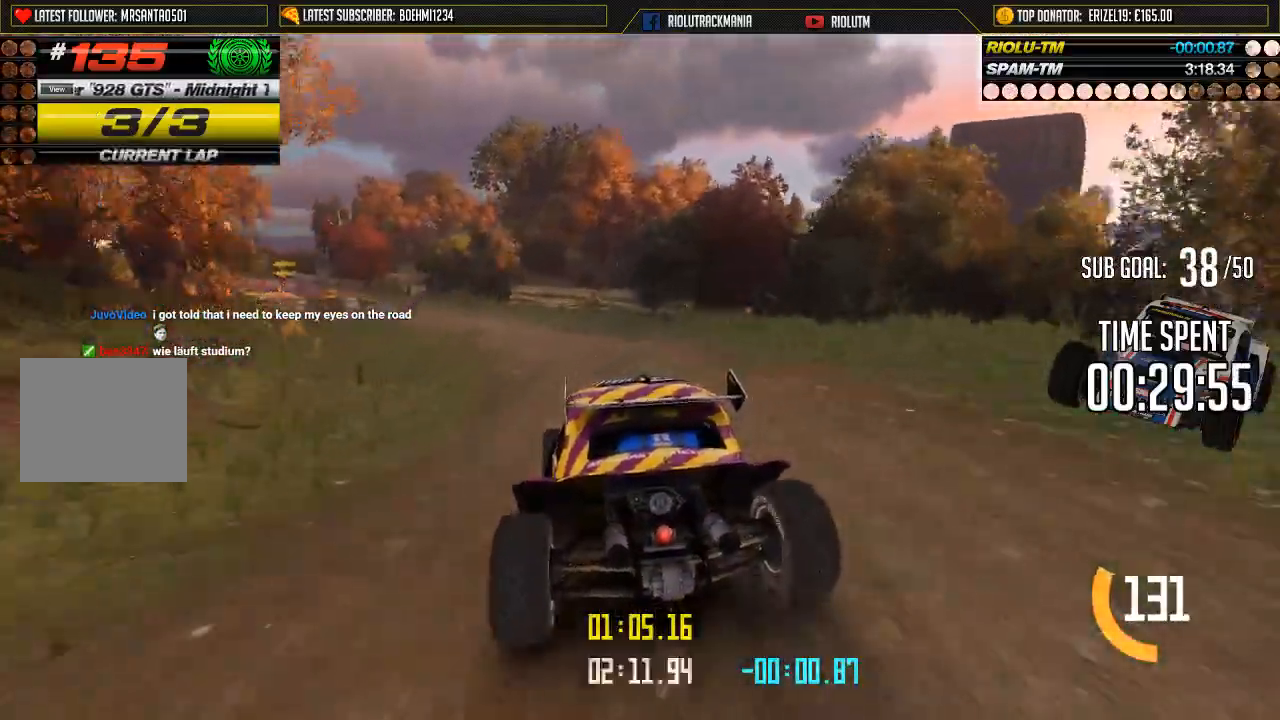
{"buttons": ["A"], "left_stick": "center", "events": []}